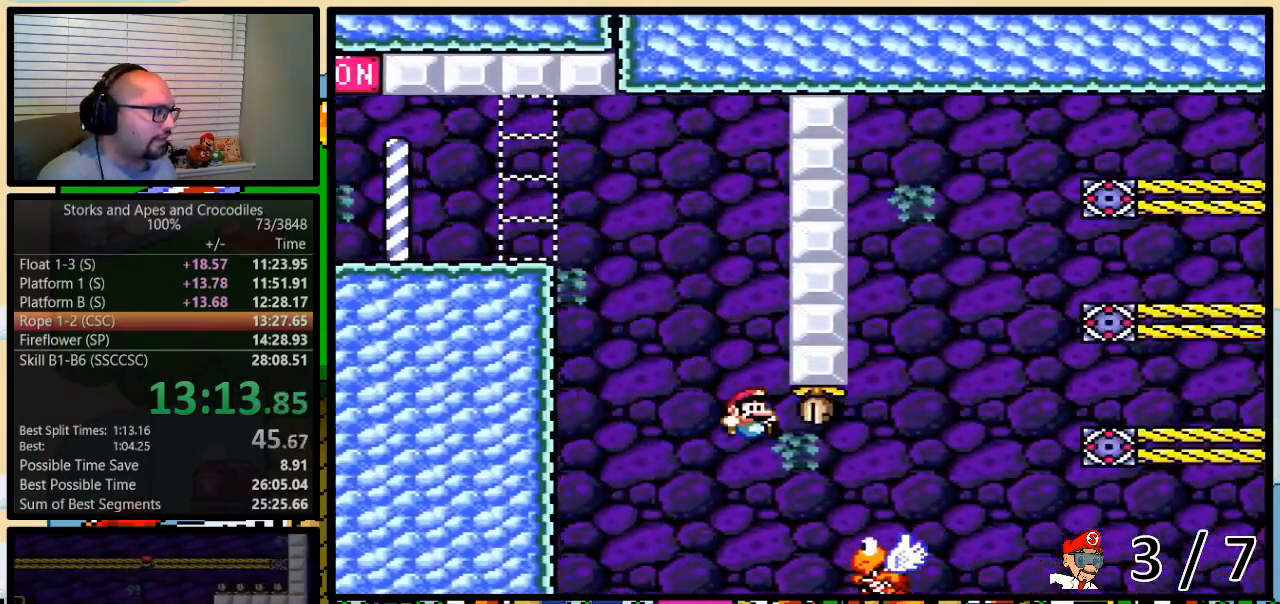
Gameplay with a controller (Nintendo layout); each line is a JSON object with the inputs held at the frame after it. "events" lists button and stick changes between this image and that frame as [ms after this image, input, new state], when the widget could be followed in between. Not read: L3 R3.
{"buttons": ["B", "Y", "DPAD_RIGHT"], "events": [[117, "DPAD_UP", "up"], [300, "B", "up"], [367, "B", "down"]]}
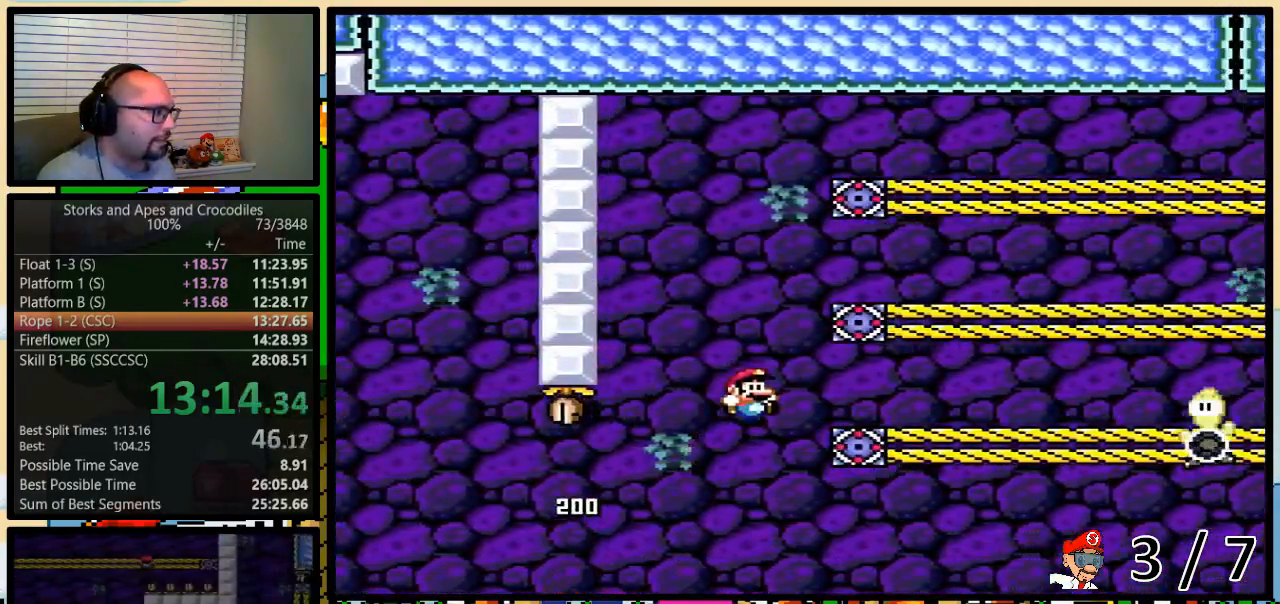
{"buttons": ["B", "Y", "DPAD_RIGHT"], "events": [[183, "DPAD_UP", "down"], [217, "B", "up"], [433, "B", "down"], [467, "DPAD_UP", "up"]]}
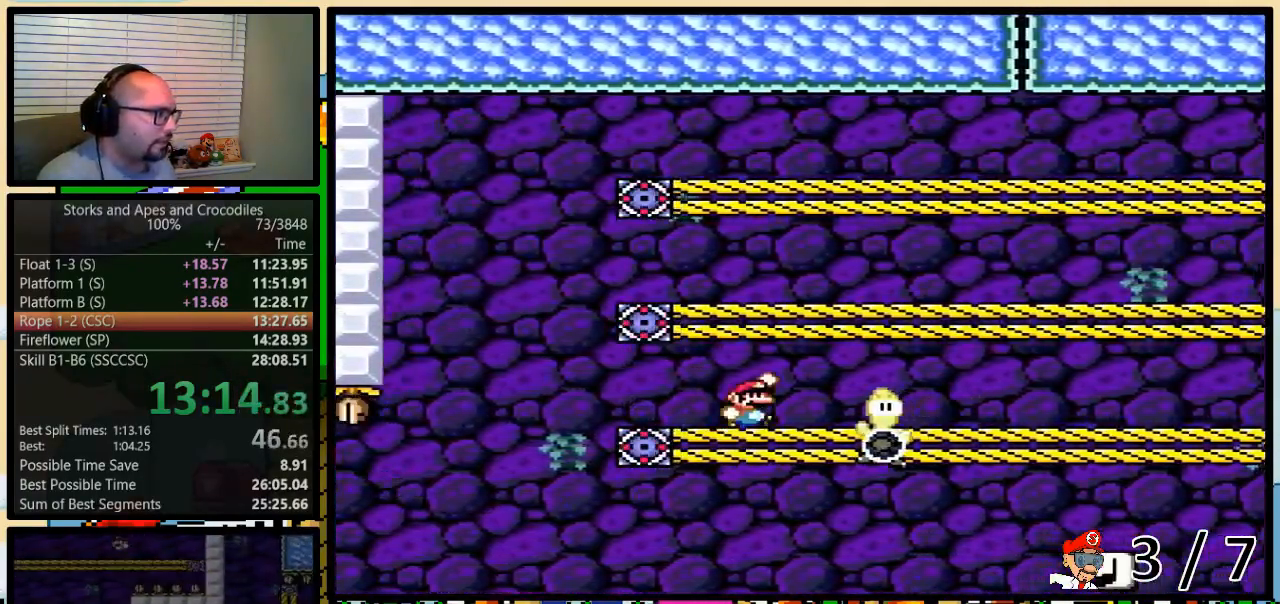
{"buttons": ["Y", "DPAD_RIGHT"], "events": [[467, "B", "up"]]}
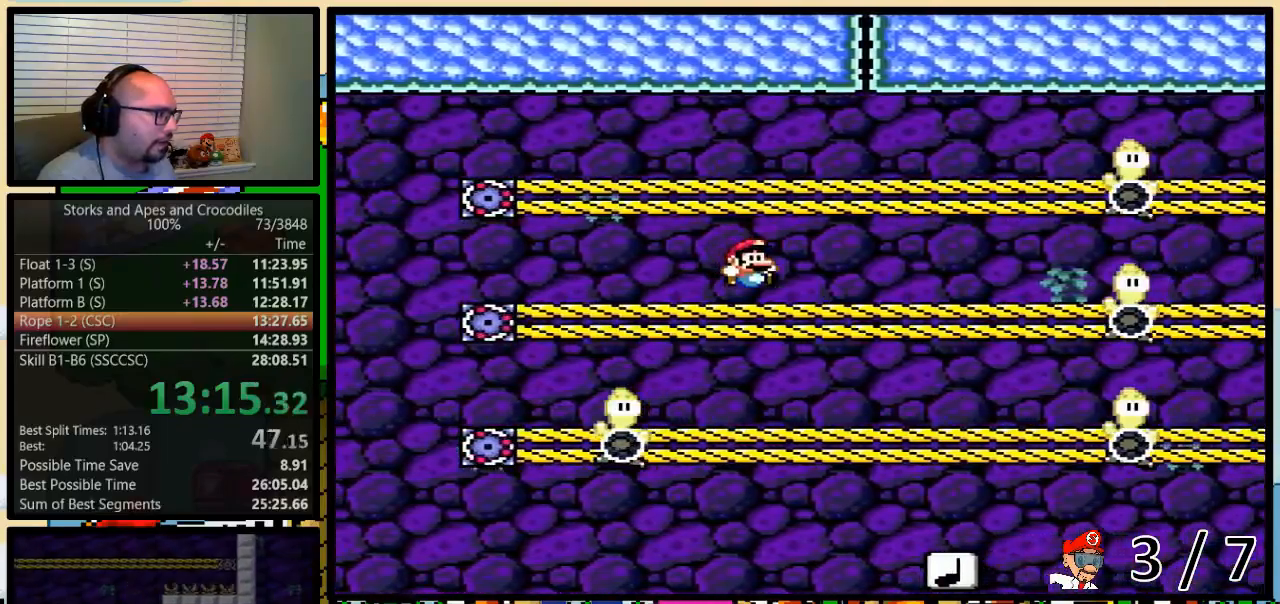
{"buttons": ["B", "Y", "DPAD_RIGHT"], "events": [[100, "B", "down"]]}
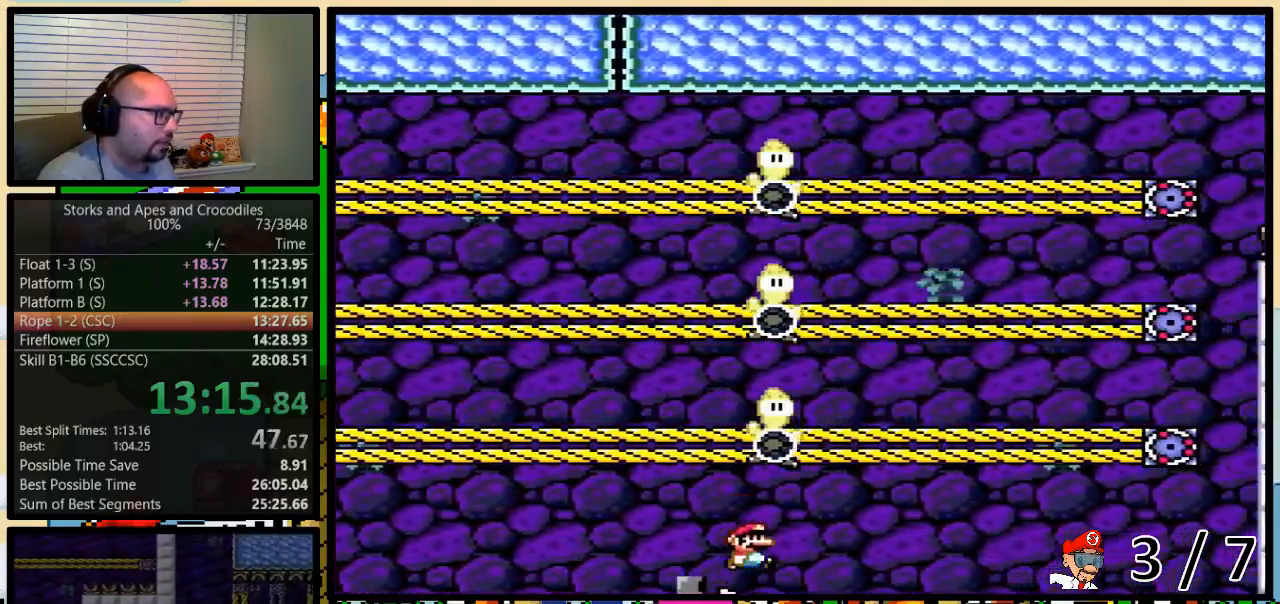
{"buttons": ["Y", "DPAD_UP", "DPAD_RIGHT"], "events": [[300, "B", "up"], [467, "DPAD_UP", "down"]]}
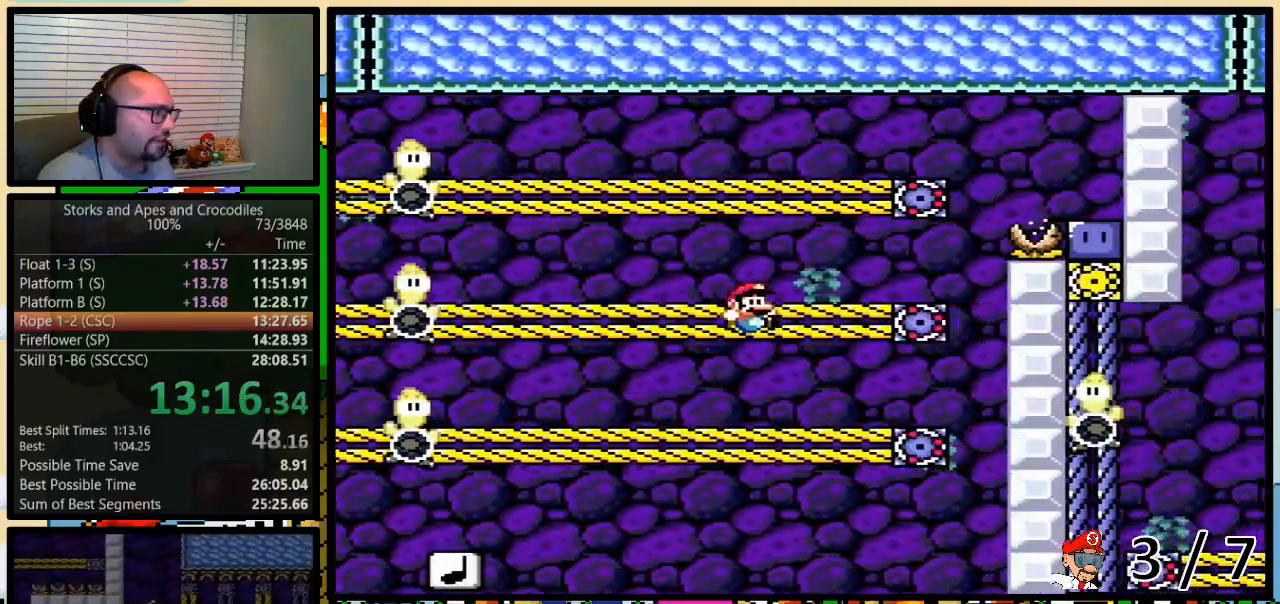
{"buttons": ["B", "Y", "DPAD_RIGHT"], "events": [[217, "B", "down"], [233, "DPAD_UP", "up"]]}
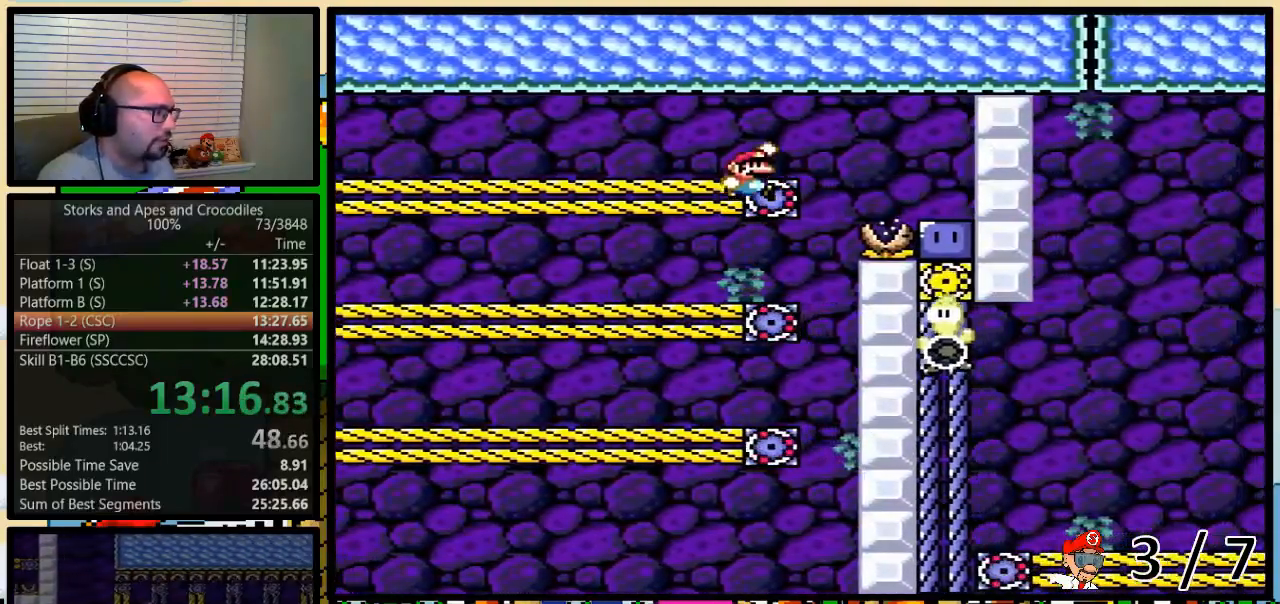
{"buttons": ["B", "Y", "DPAD_RIGHT"], "events": []}
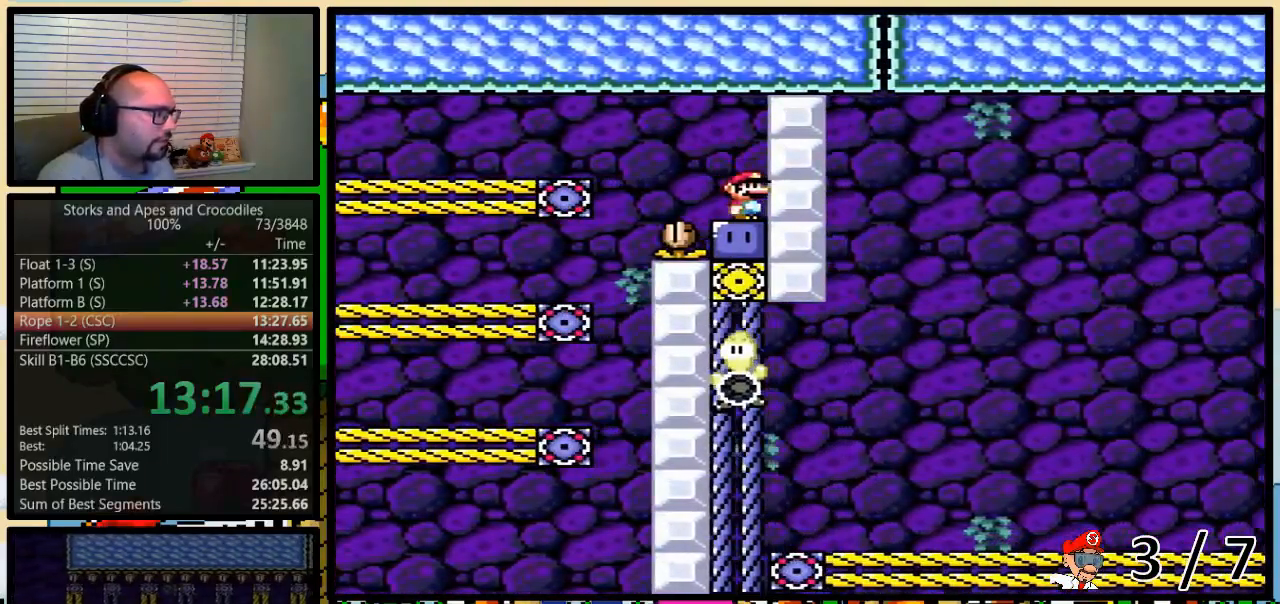
{"buttons": ["DPAD_RIGHT"], "events": [[17, "B", "up"], [133, "Y", "up"]]}
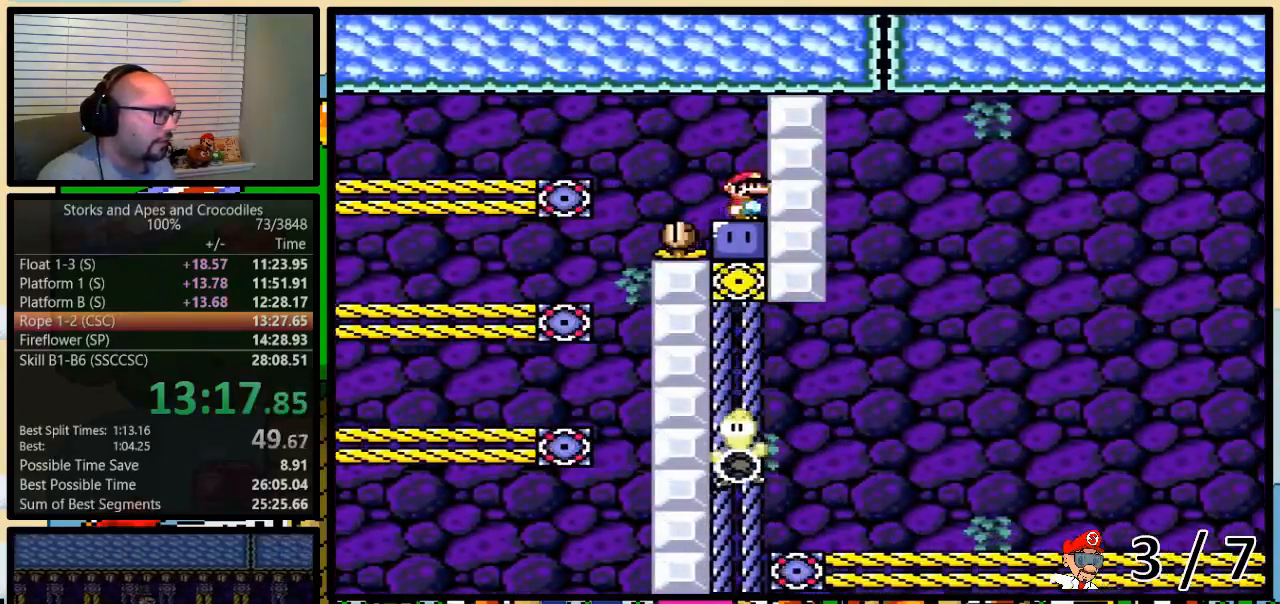
{"buttons": ["Y", "DPAD_RIGHT"], "events": [[267, "Y", "down"]]}
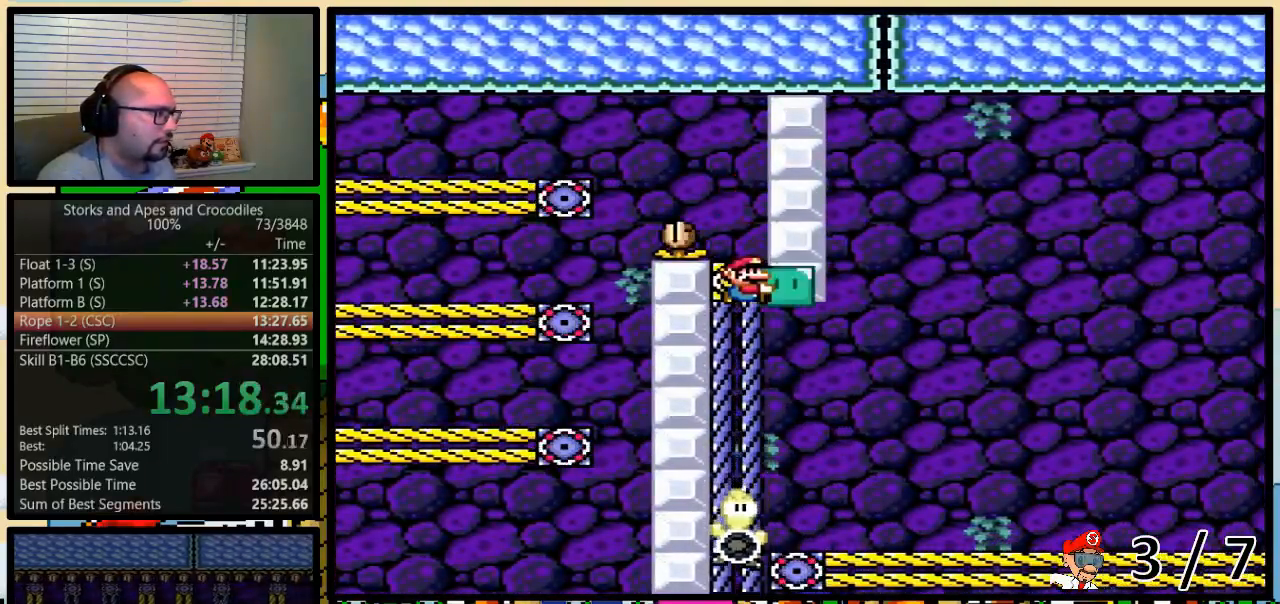
{"buttons": ["B", "Y", "DPAD_UP", "DPAD_LEFT"], "events": [[100, "DPAD_UP", "down"], [200, "Y", "up"], [217, "Y", "down"], [333, "DPAD_RIGHT", "up"], [367, "DPAD_LEFT", "down"], [500, "B", "down"]]}
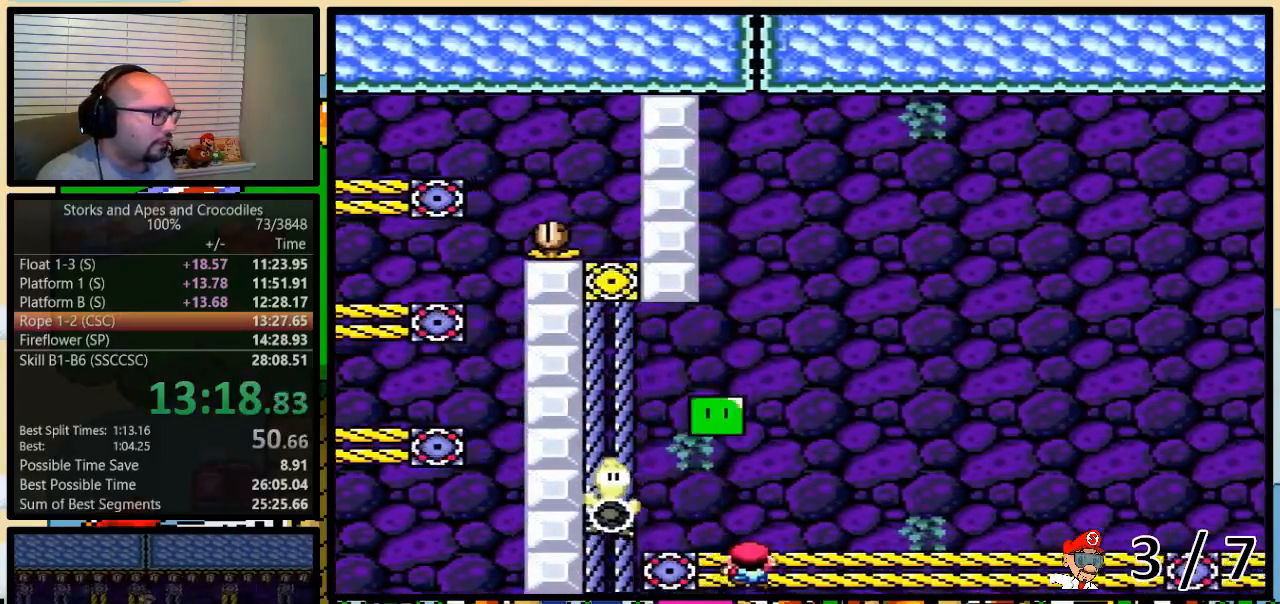
{"buttons": ["B", "Y", "DPAD_UP", "DPAD_RIGHT"], "events": [[17, "DPAD_LEFT", "up"], [17, "DPAD_RIGHT", "down"]]}
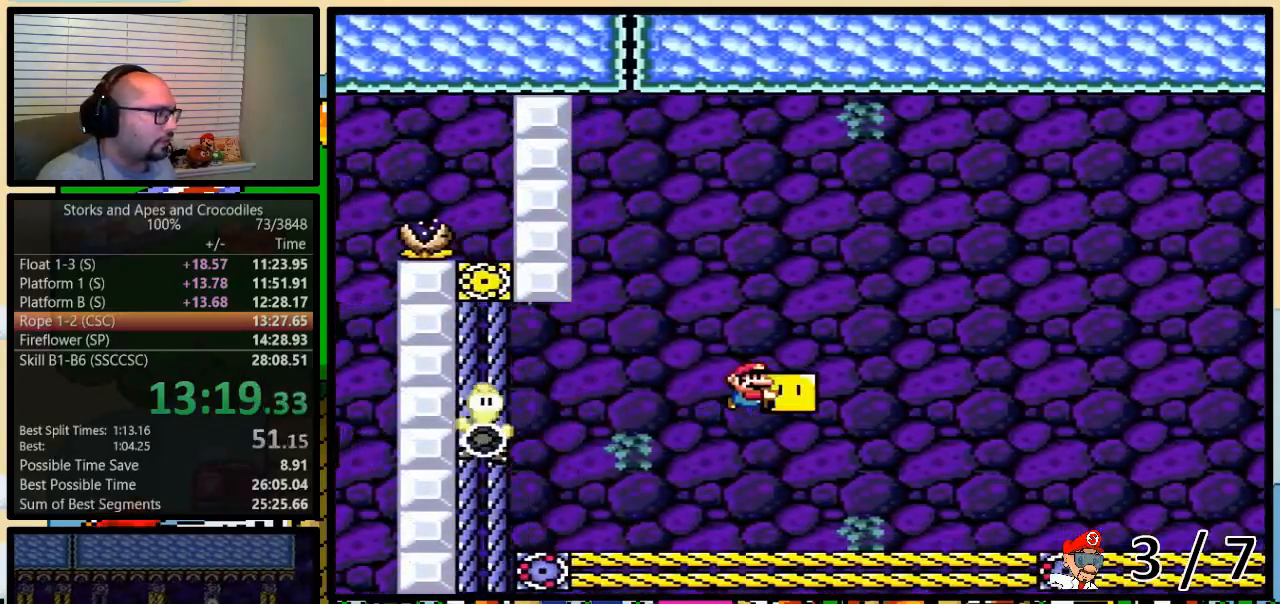
{"buttons": ["Y", "DPAD_UP", "DPAD_RIGHT"], "events": [[300, "B", "up"], [350, "Y", "up"], [400, "Y", "down"]]}
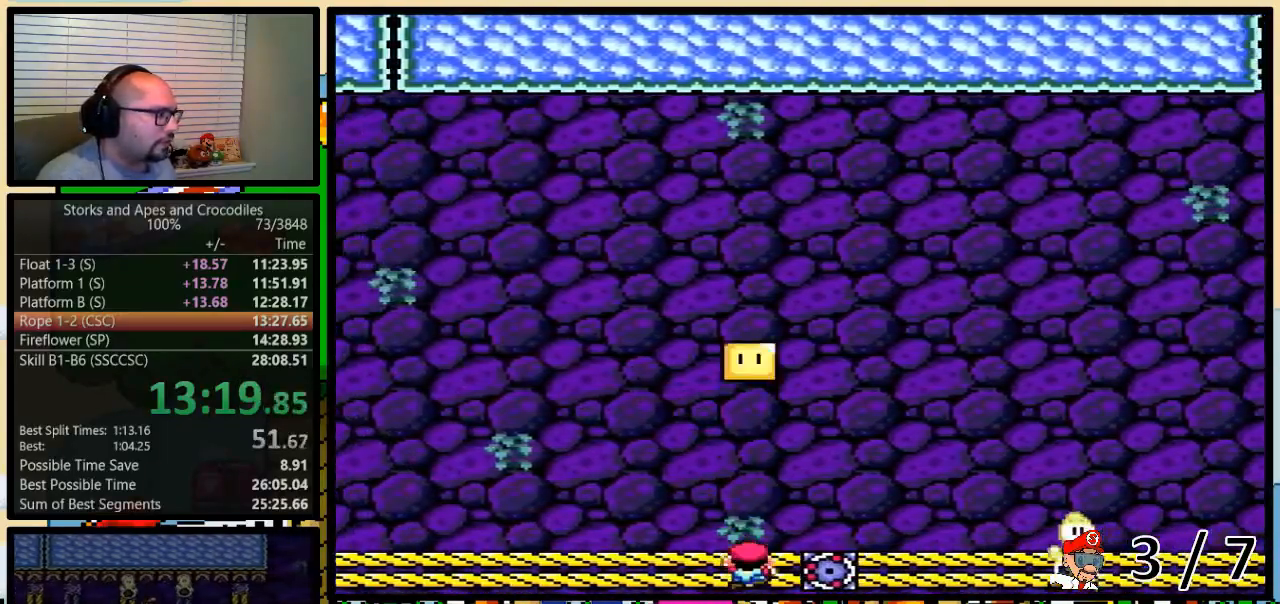
{"buttons": ["B", "Y", "DPAD_UP", "DPAD_RIGHT"], "events": [[17, "B", "down"]]}
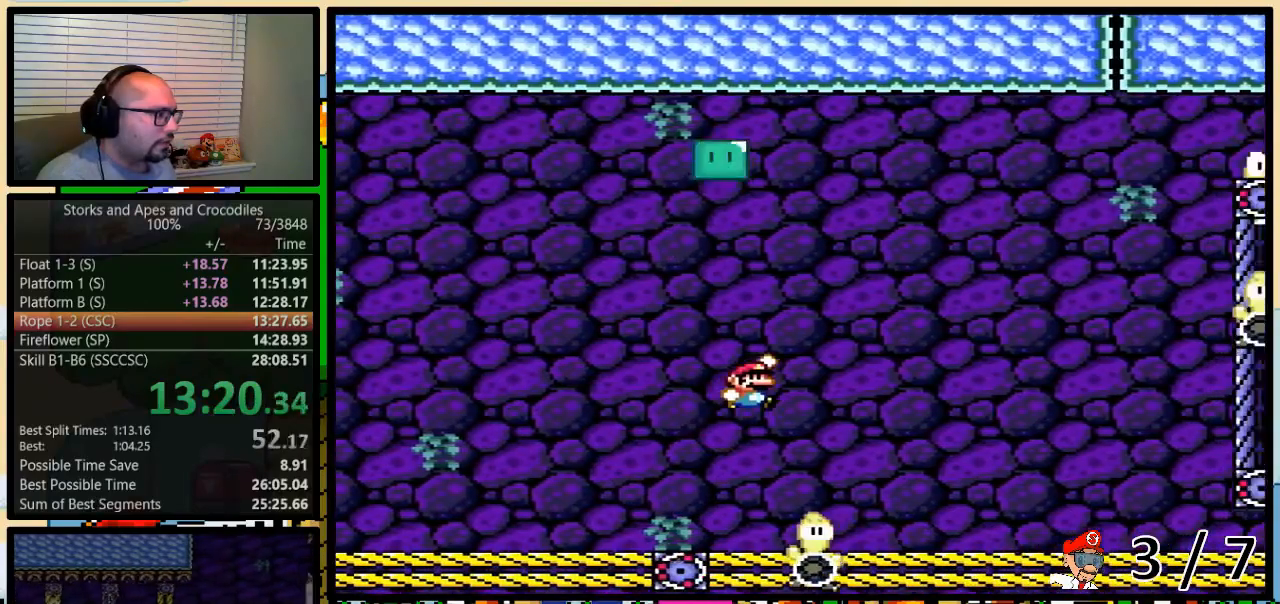
{"buttons": ["B", "Y", "DPAD_UP", "DPAD_RIGHT"], "events": [[50, "B", "up"], [100, "DPAD_RIGHT", "up"], [117, "B", "down"], [117, "DPAD_LEFT", "down"], [283, "B", "up"], [300, "DPAD_LEFT", "up"], [333, "DPAD_RIGHT", "down"], [483, "B", "down"]]}
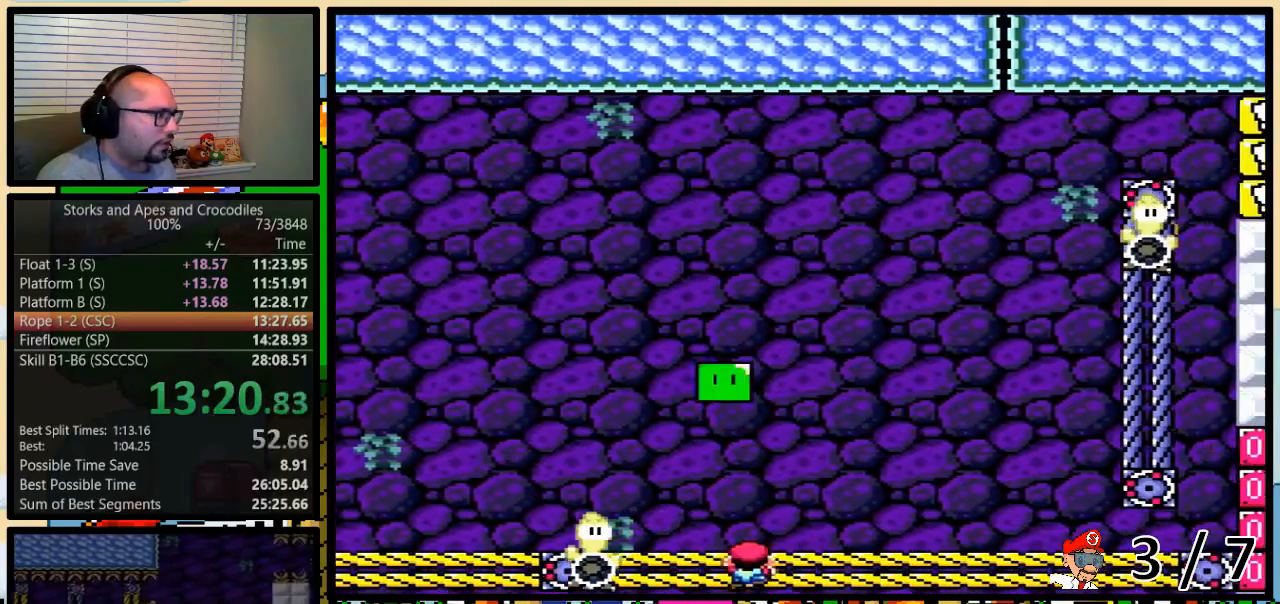
{"buttons": ["Y", "DPAD_RIGHT"], "events": [[100, "DPAD_UP", "up"], [333, "B", "up"], [400, "Y", "up"], [433, "Y", "down"]]}
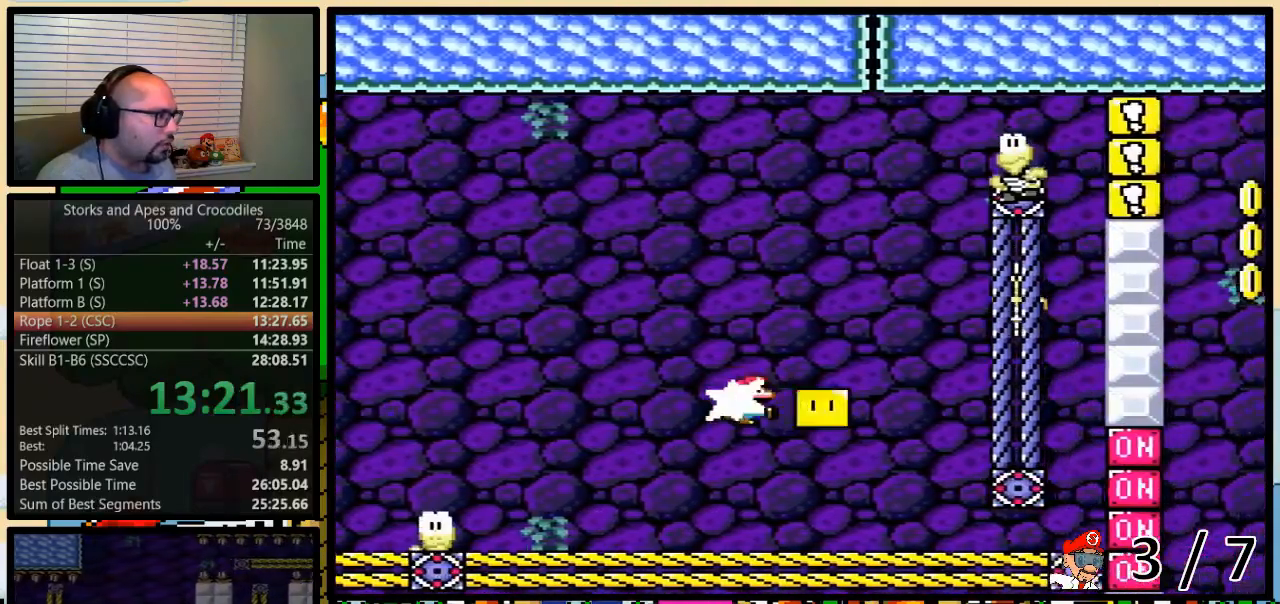
{"buttons": ["B", "Y", "DPAD_UP", "DPAD_RIGHT"], "events": [[183, "DPAD_UP", "down"], [267, "DPAD_RIGHT", "up"], [300, "B", "down"], [350, "DPAD_RIGHT", "down"], [400, "DPAD_UP", "up"], [467, "DPAD_UP", "down"]]}
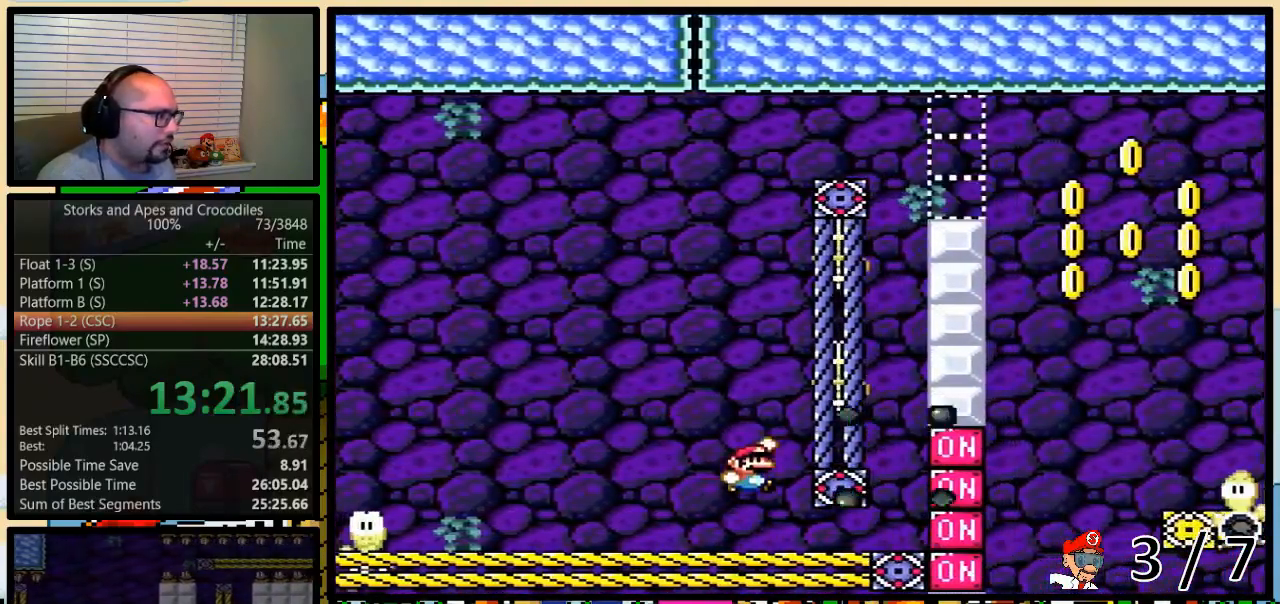
{"buttons": ["Y", "DPAD_UP"], "events": [[117, "DPAD_RIGHT", "up"], [183, "B", "up"], [233, "B", "down"], [233, "DPAD_UP", "up"], [483, "B", "up"], [500, "DPAD_UP", "down"]]}
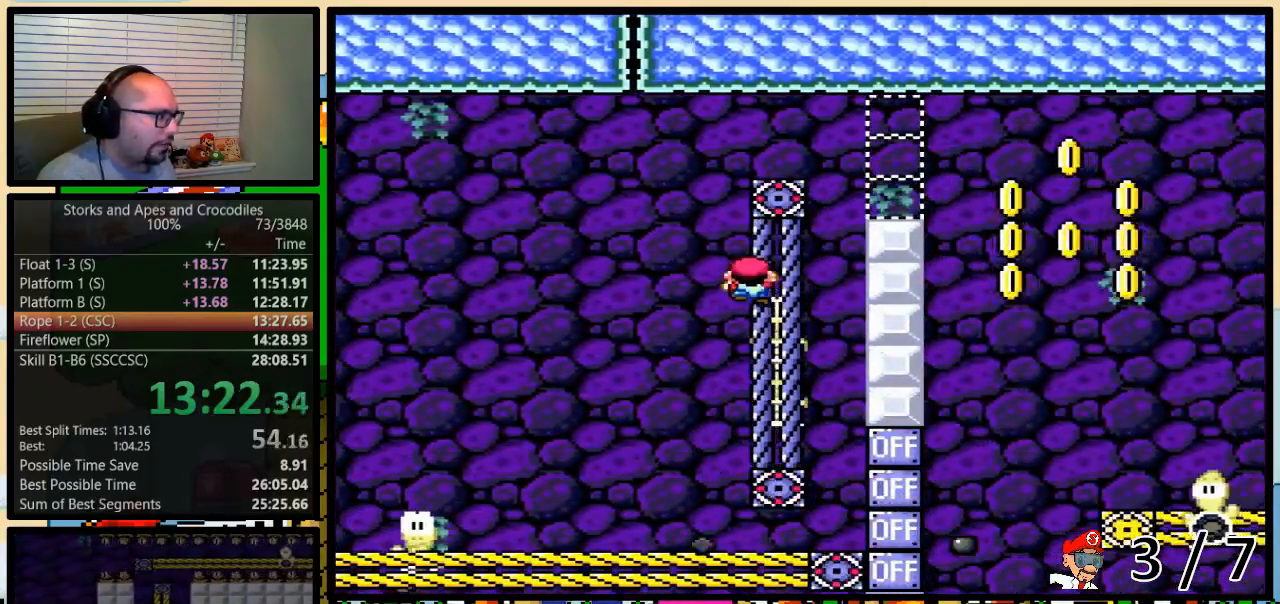
{"buttons": ["X", "DPAD_RIGHT"], "events": [[50, "DPAD_RIGHT", "down"], [50, "DPAD_UP", "up"], [117, "B", "down"], [300, "B", "up"], [300, "Y", "up"], [333, "X", "down"]]}
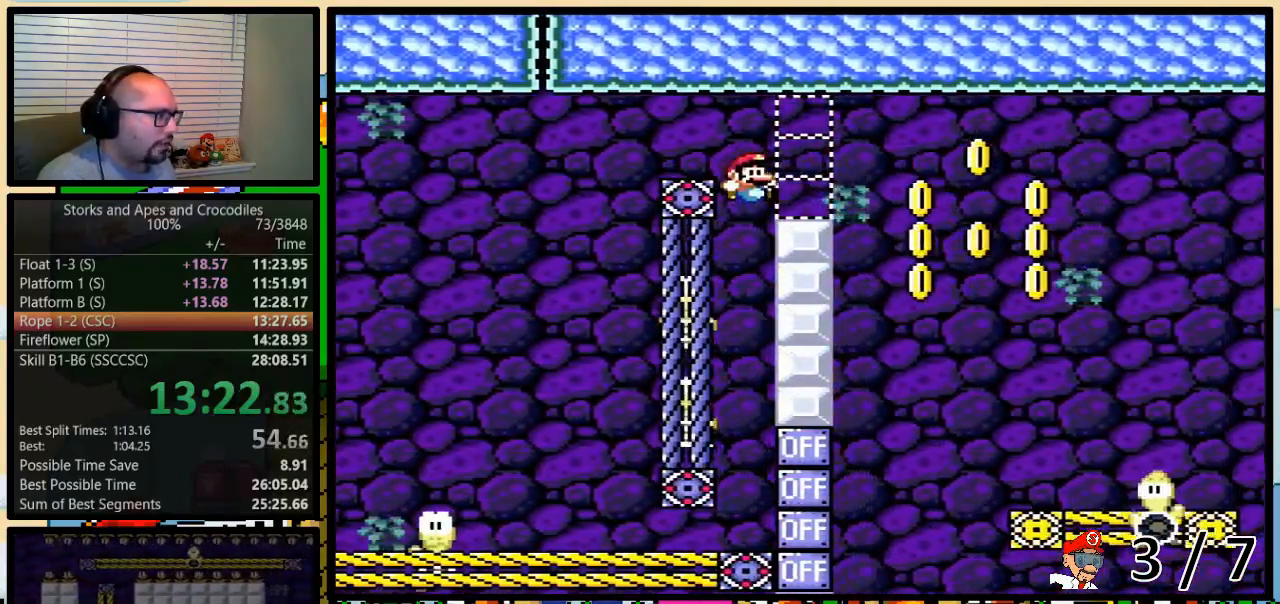
{"buttons": ["X", "DPAD_RIGHT"], "events": [[117, "A", "down"], [117, "DPAD_UP", "down"], [150, "DPAD_UP", "up"], [367, "A", "up"]]}
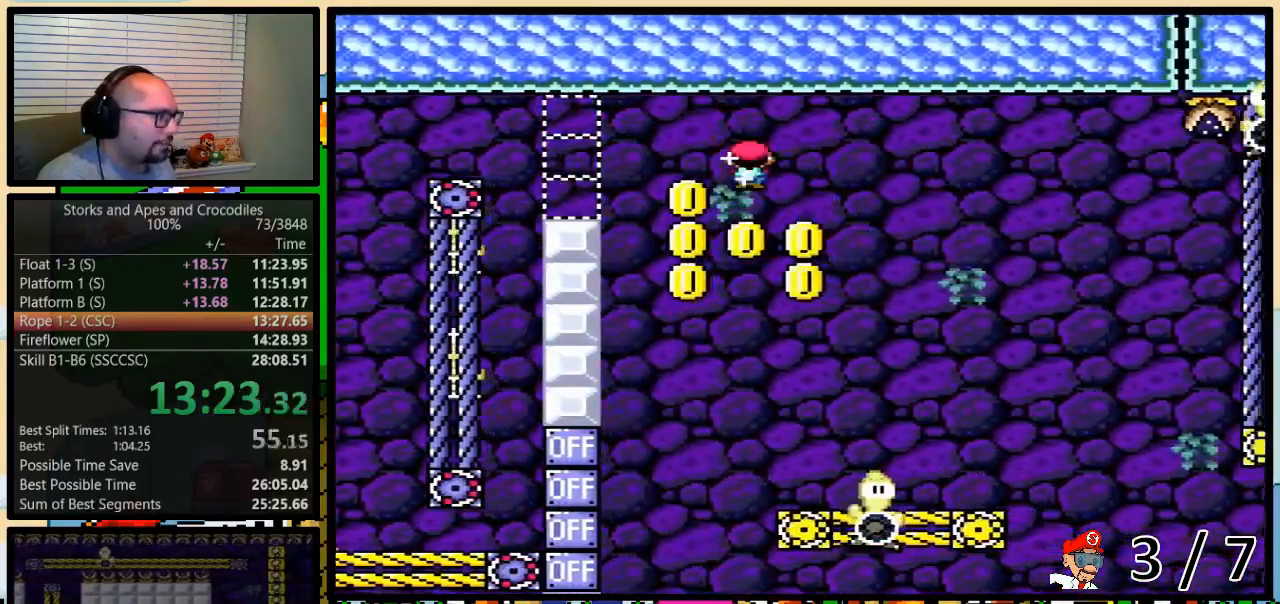
{"buttons": ["A", "X"], "events": [[183, "DPAD_LEFT", "down"], [183, "DPAD_RIGHT", "up"], [400, "DPAD_UP", "down"], [433, "DPAD_LEFT", "up"], [433, "DPAD_RIGHT", "down"], [433, "DPAD_UP", "up"], [500, "A", "down"], [500, "DPAD_RIGHT", "up"]]}
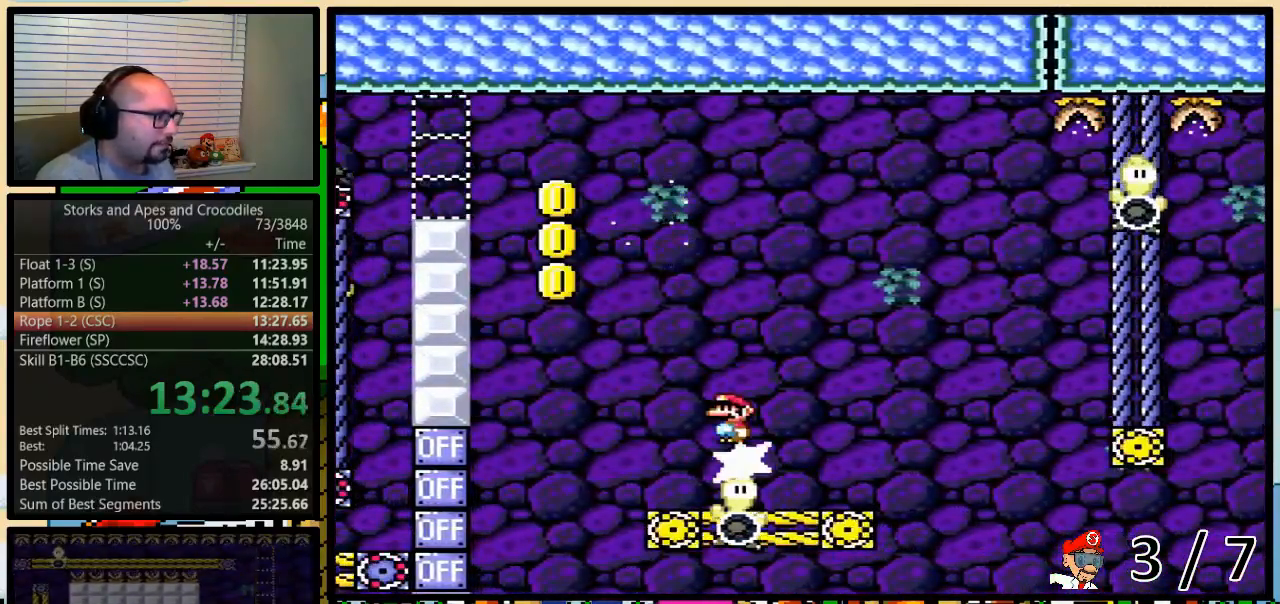
{"buttons": ["A", "X", "DPAD_RIGHT"], "events": [[100, "DPAD_RIGHT", "down"], [333, "DPAD_UP", "down"], [400, "DPAD_UP", "up"]]}
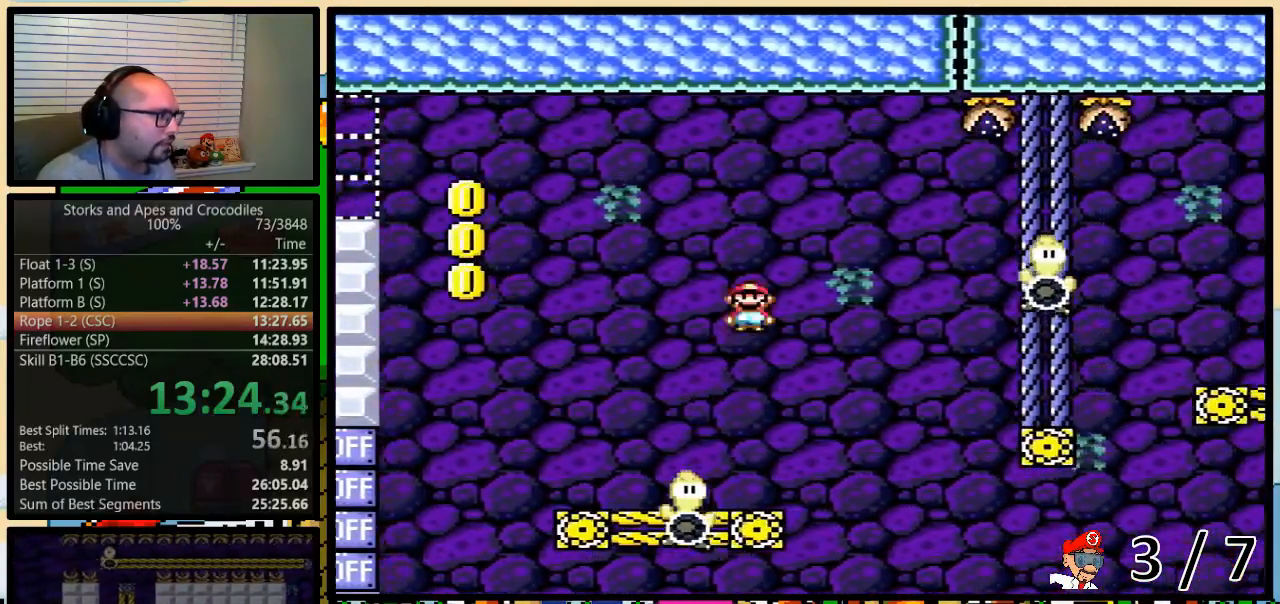
{"buttons": ["X", "DPAD_RIGHT"], "events": [[400, "A", "up"]]}
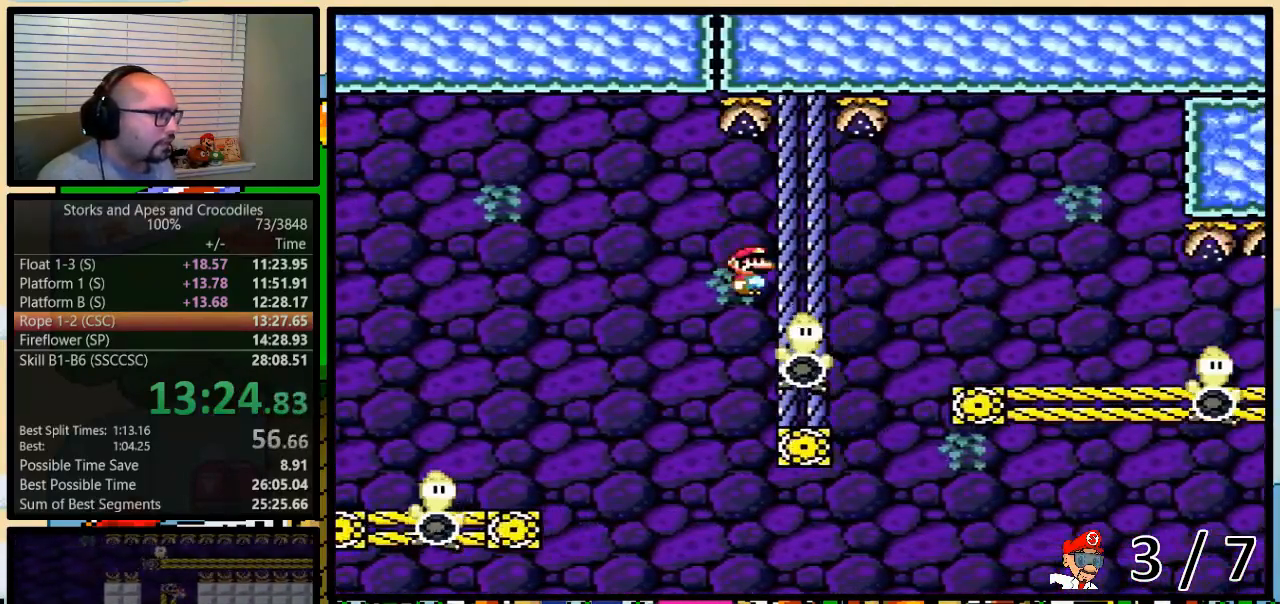
{"buttons": ["A", "X", "DPAD_RIGHT"], "events": [[83, "A", "down"]]}
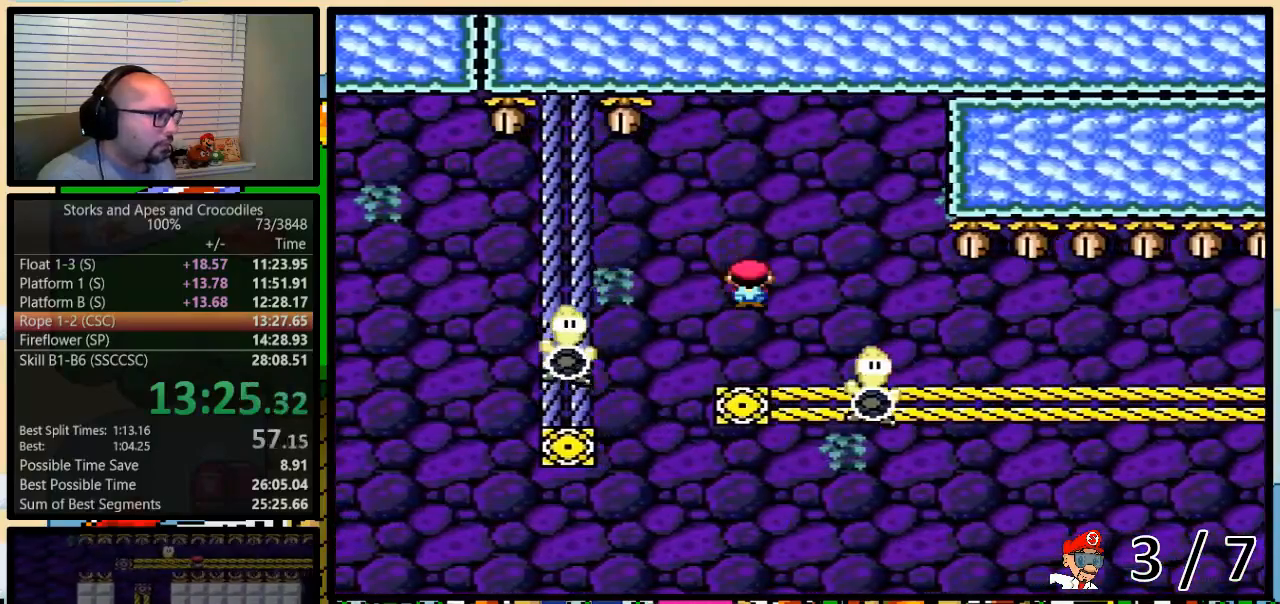
{"buttons": ["A", "X"], "events": [[100, "DPAD_LEFT", "down"], [100, "DPAD_RIGHT", "up"], [183, "DPAD_UP", "down"], [217, "DPAD_LEFT", "up"], [233, "DPAD_RIGHT", "down"], [233, "DPAD_UP", "up"], [300, "DPAD_RIGHT", "up"], [400, "A", "up"], [500, "A", "down"]]}
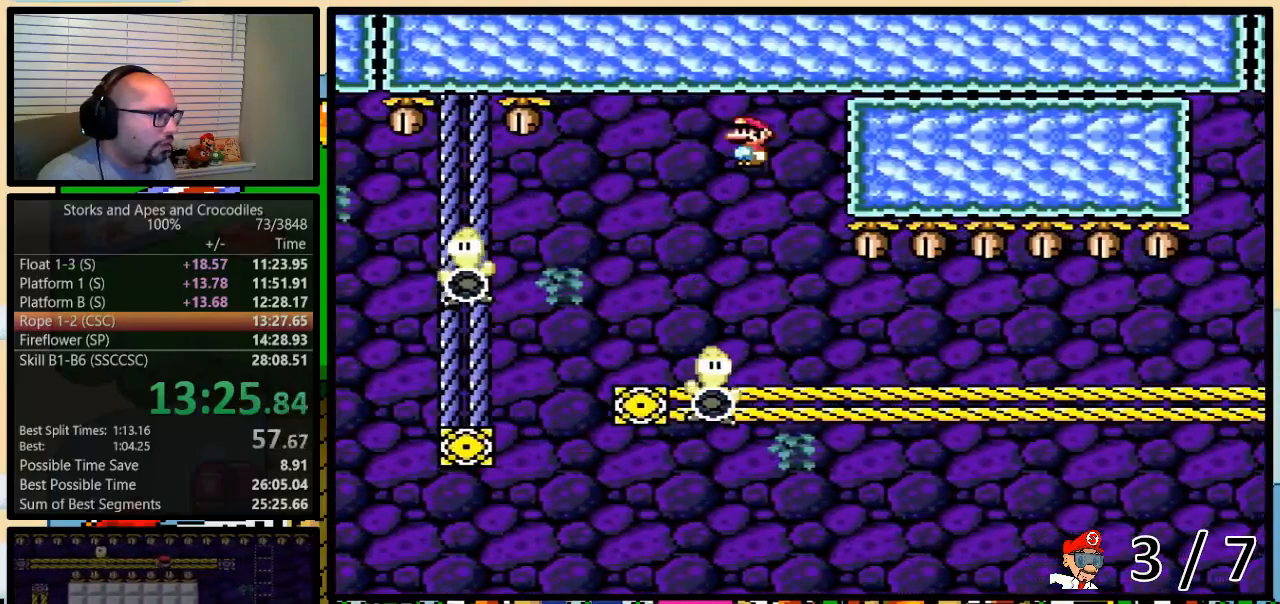
{"buttons": ["Y"], "events": [[250, "DPAD_RIGHT", "down"], [333, "A", "up"], [333, "X", "up"], [367, "DPAD_RIGHT", "up"], [467, "Y", "down"]]}
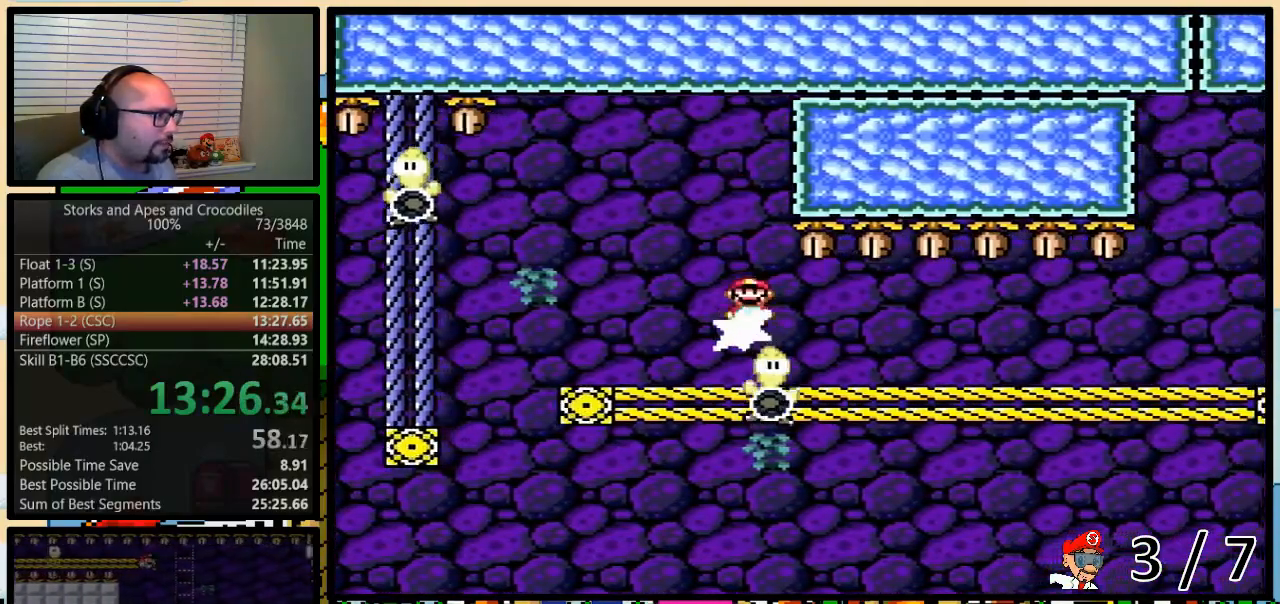
{"buttons": ["Y"], "events": []}
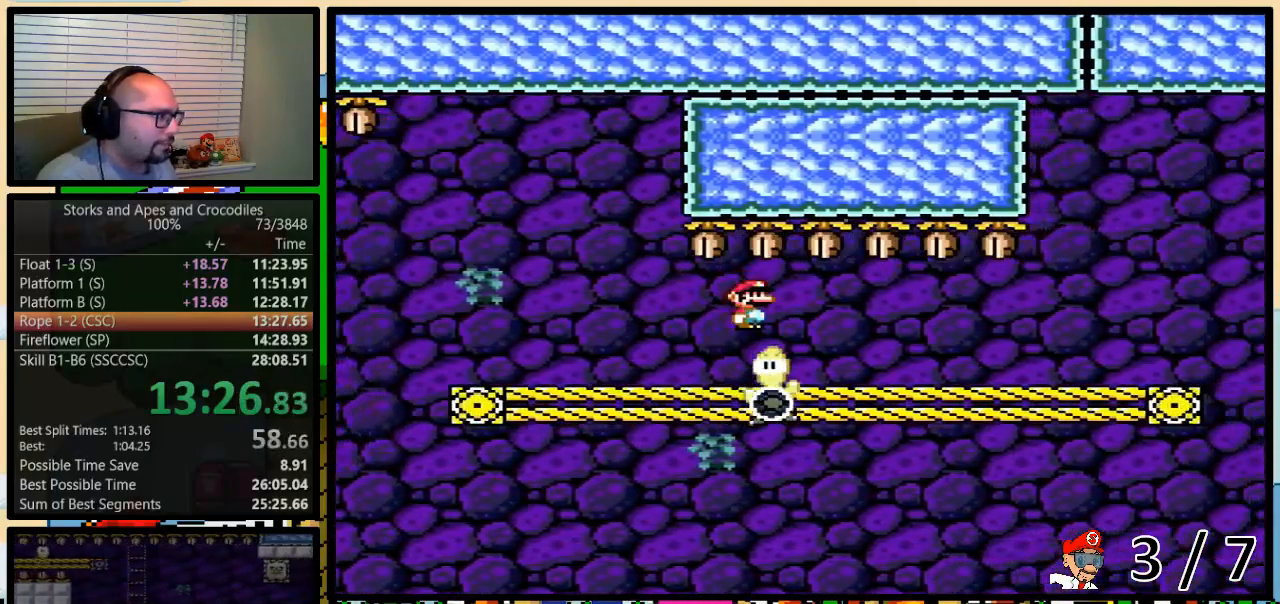
{"buttons": ["Y"], "events": [[333, "DPAD_RIGHT", "down"], [367, "DPAD_RIGHT", "up"]]}
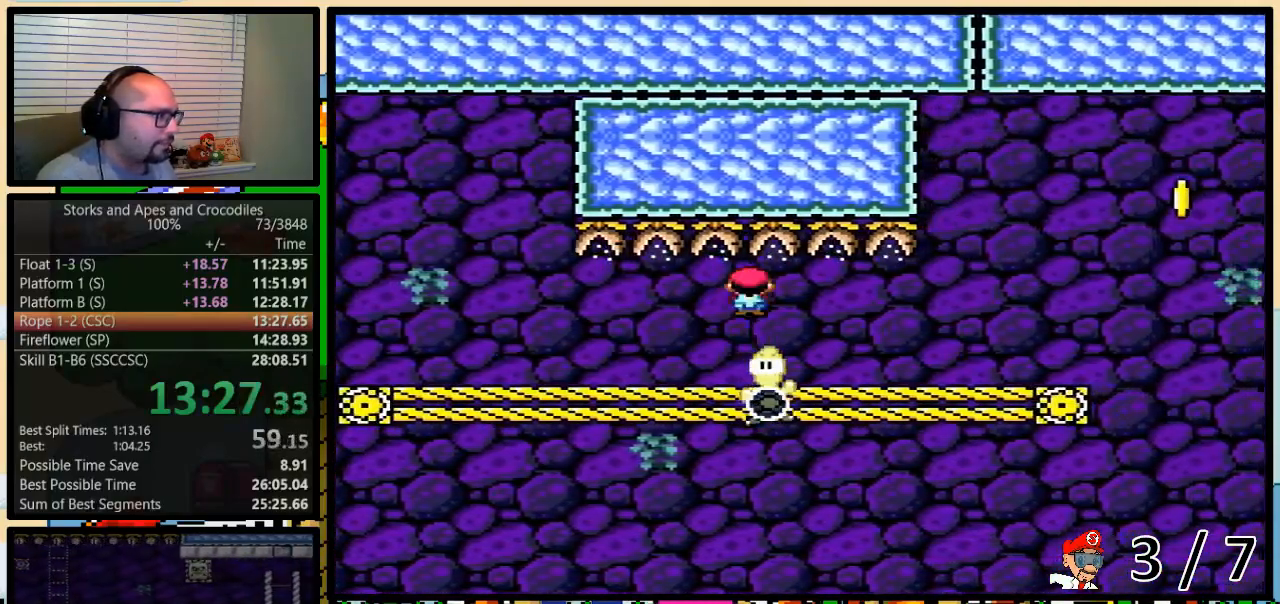
{"buttons": ["Y", "DPAD_RIGHT"], "events": [[500, "DPAD_RIGHT", "down"]]}
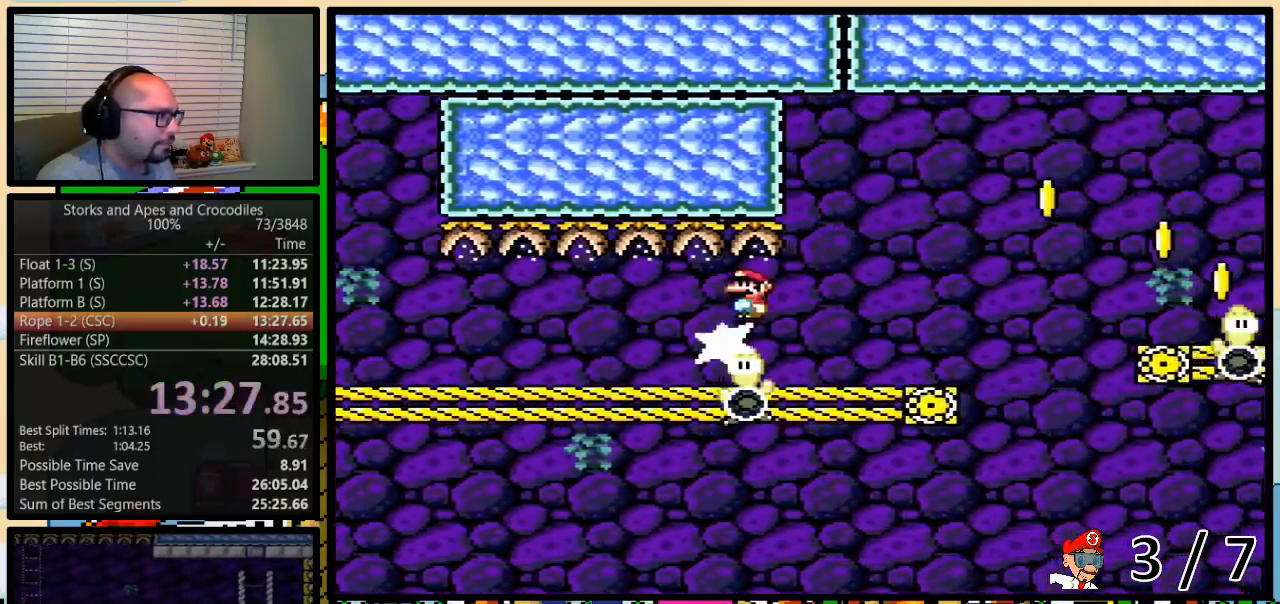
{"buttons": ["A", "Y", "DPAD_RIGHT"], "events": [[17, "DPAD_UP", "down"], [83, "A", "down"], [300, "DPAD_UP", "up"]]}